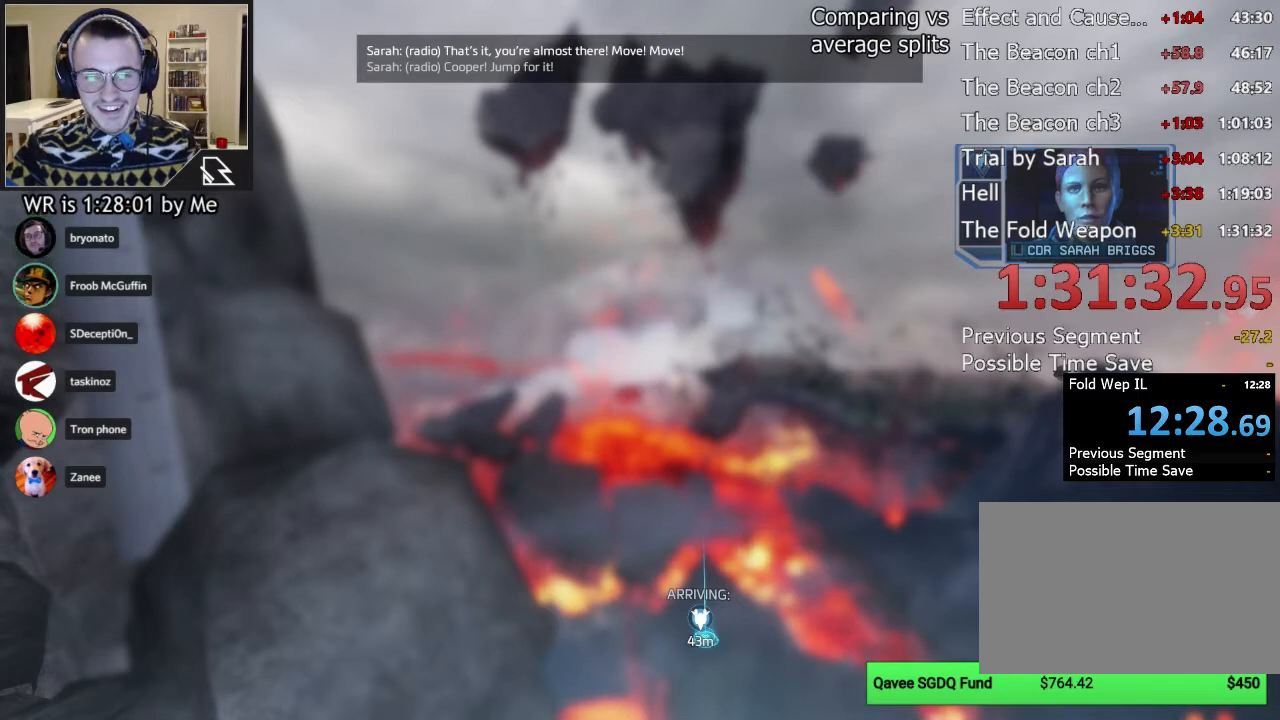
Gameplay with keyboard and mouse; each line is a JSON object with the keys and mouse buttons held at the frame after it. "events" lists presses ("down") and releases ("up") of "1", "2", "3", "4", "5", "a", "alt", "c", "ctrl", "d", "e", "f", "q", "r", "s", "shift", "space", "tab", "v", "w", "x", "z", "mouse_left", "mouse_middle", "mouse_right", "mouse_wheel_up" and "mouse_wheel_down" between this image and that frame as [ms after this image, input, new state], when the widget could be followed in between. "mouse_left", "mouse_middle", "mouse_right", "mouse_wheel_up", "mouse_wheel_down" = the "left", "middle", "right", "wheel_up", "wheel_down" buttons of the "mouse" list. No other keys are recorded. Not read: mouse_move.
{"keys": ["alt", "tab"], "mouse": [], "events": [[333, "alt", "down"], [400, "tab", "down"]]}
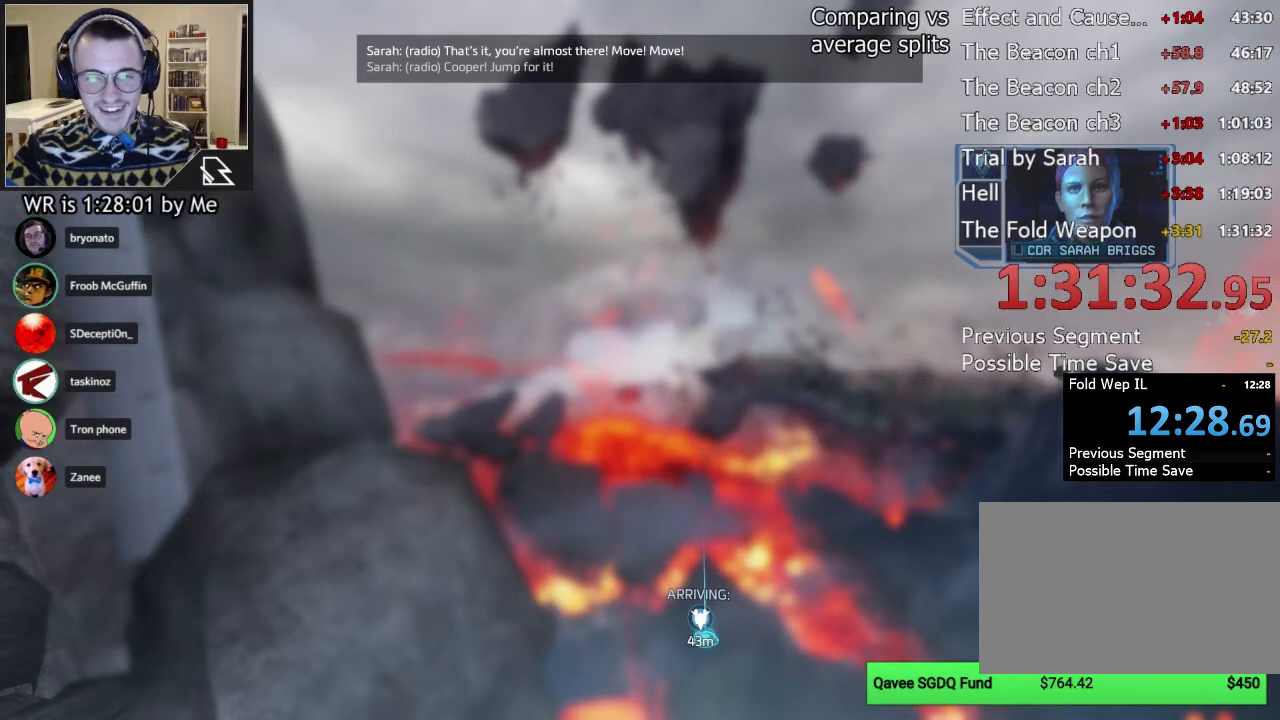
{"keys": [], "mouse": [], "events": [[22, "tab", "up"], [89, "alt", "up"]]}
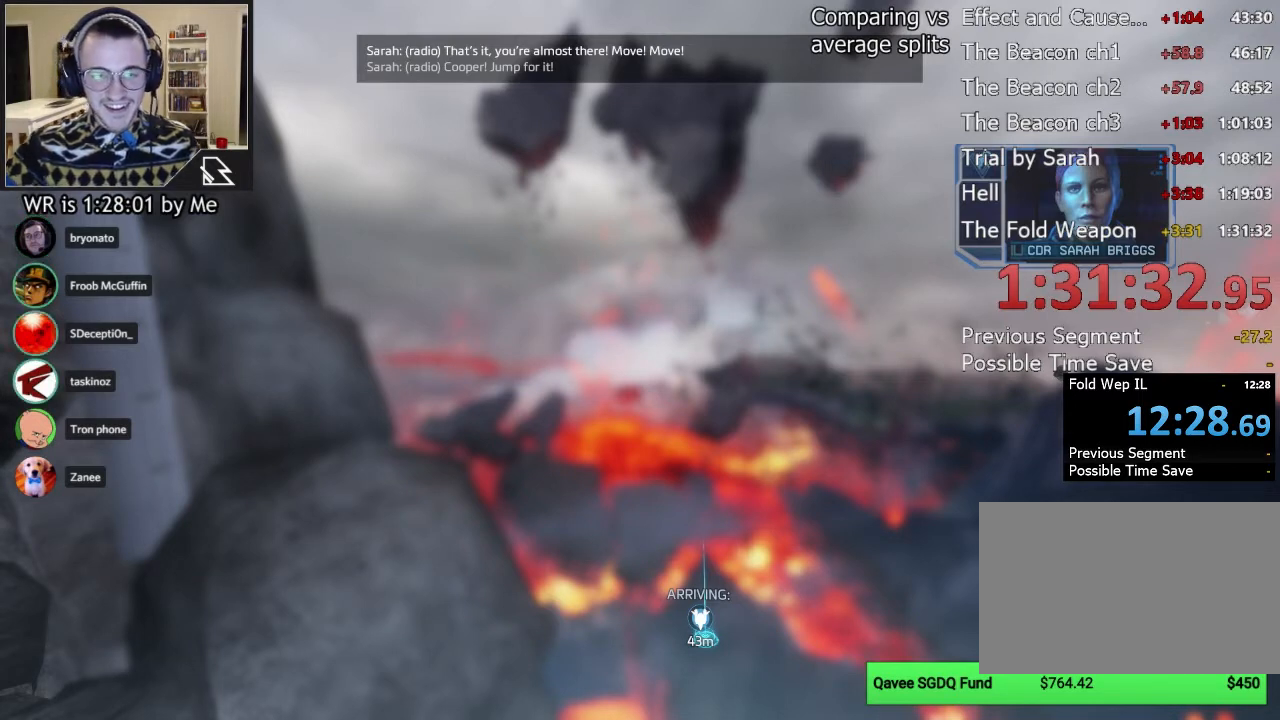
{"keys": ["alt"], "mouse": [], "events": [[311, "alt", "down"], [333, "tab", "down"], [467, "tab", "up"]]}
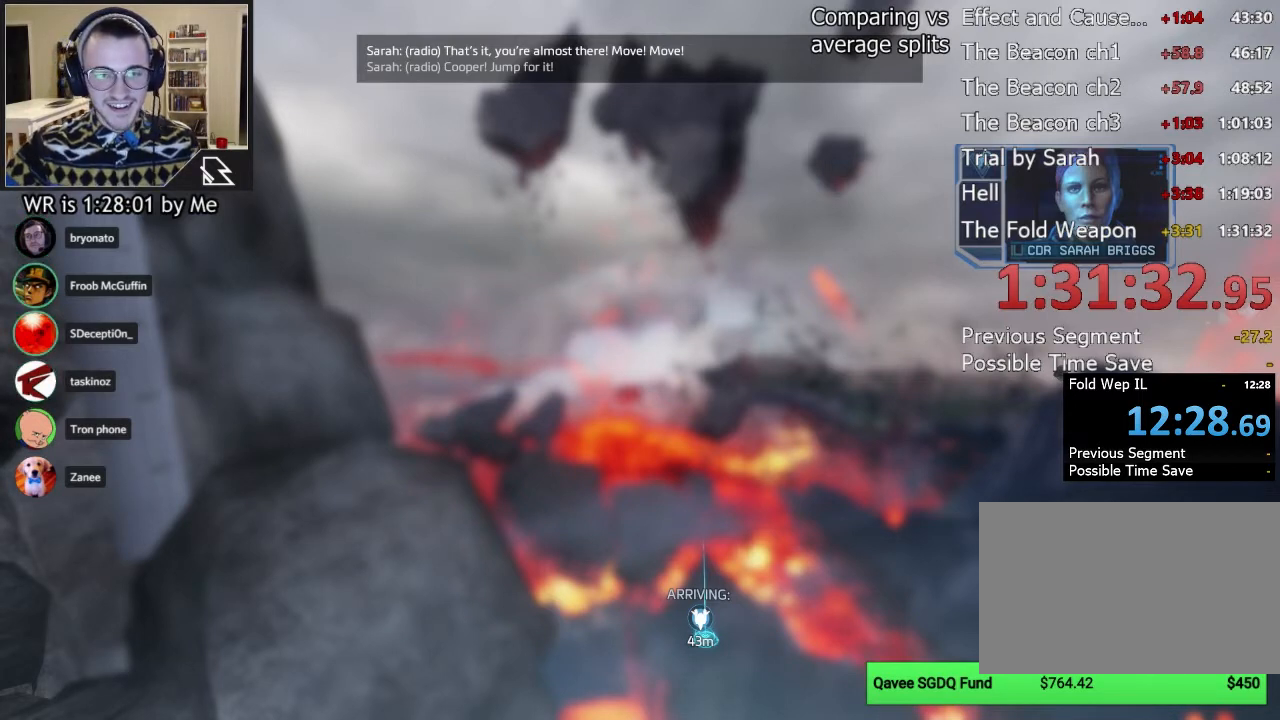
{"keys": [], "mouse": [], "events": [[245, "tab", "down"], [289, "tab", "up"], [400, "alt", "up"]]}
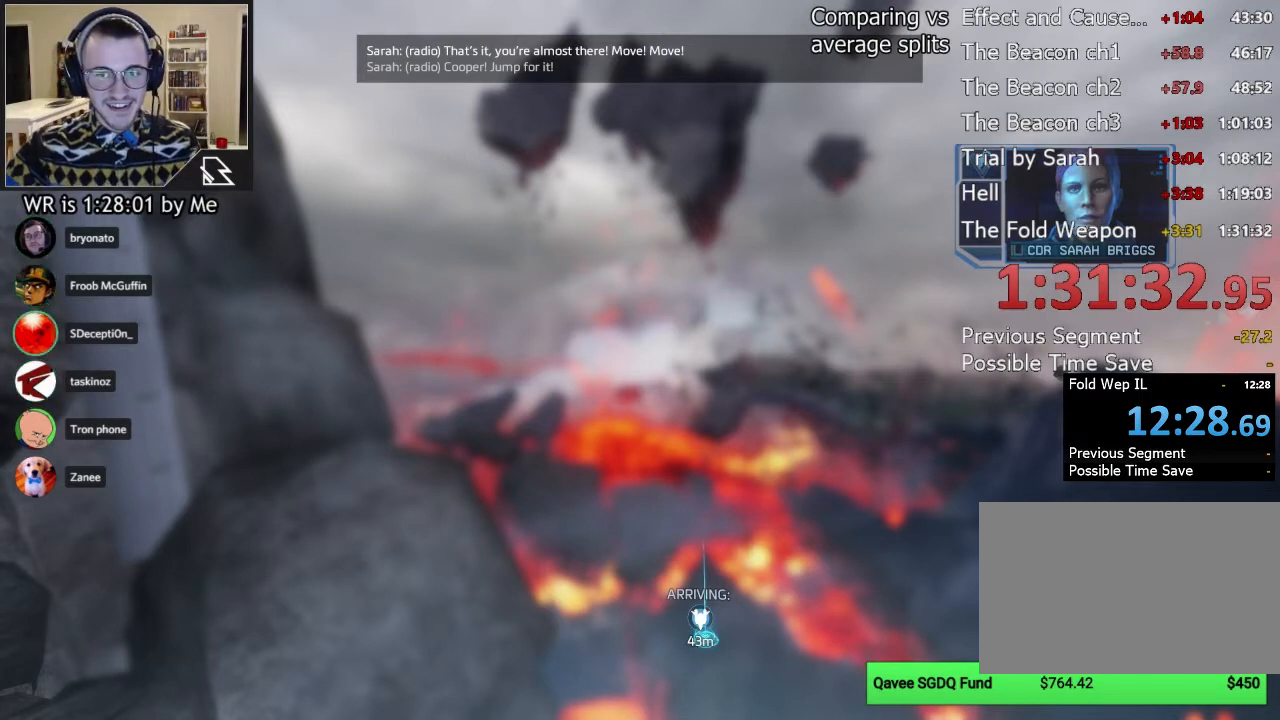
{"keys": ["alt"], "mouse": [], "events": [[378, "alt", "down"], [378, "tab", "down"], [511, "tab", "up"]]}
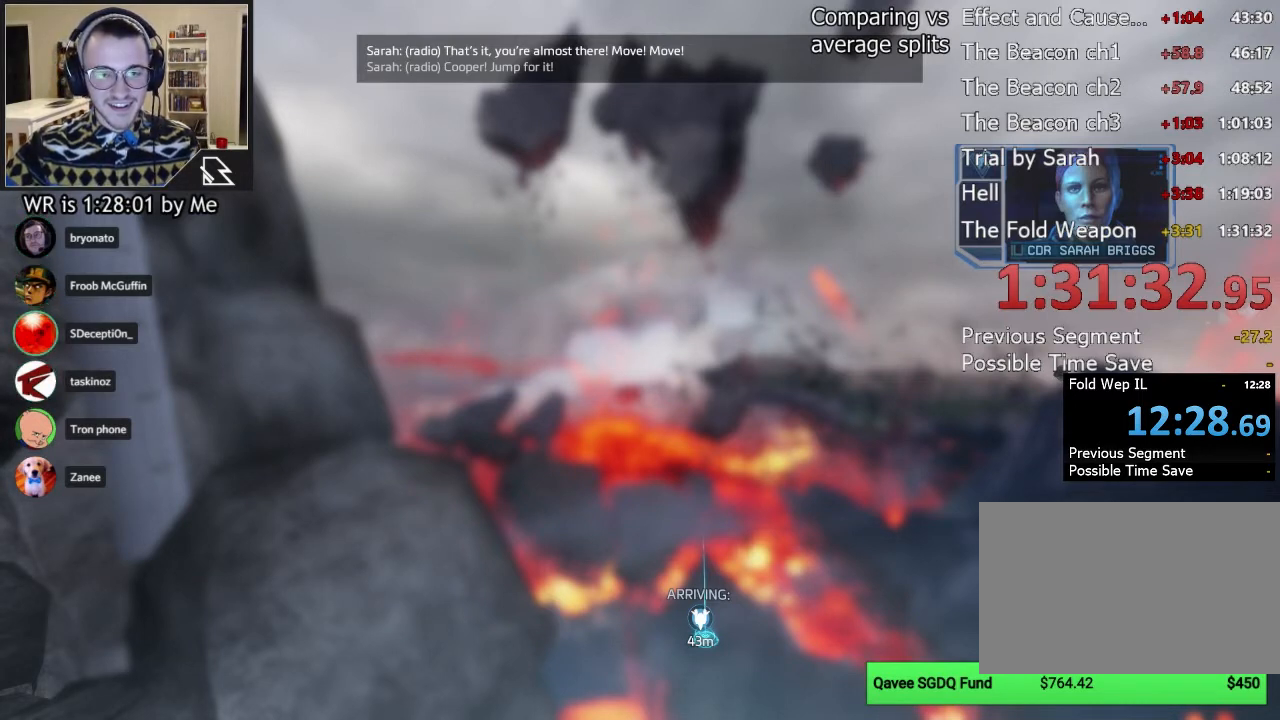
{"keys": ["alt"], "mouse": [], "events": []}
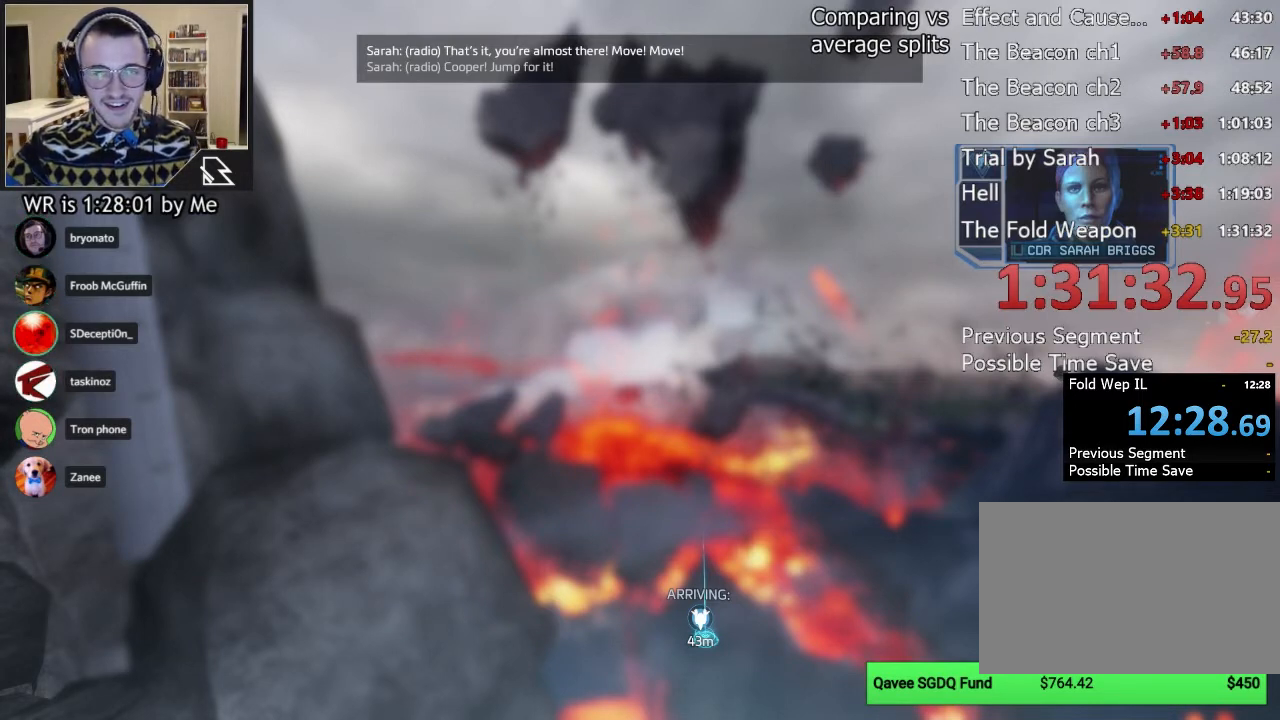
{"keys": ["alt"], "mouse": [], "events": []}
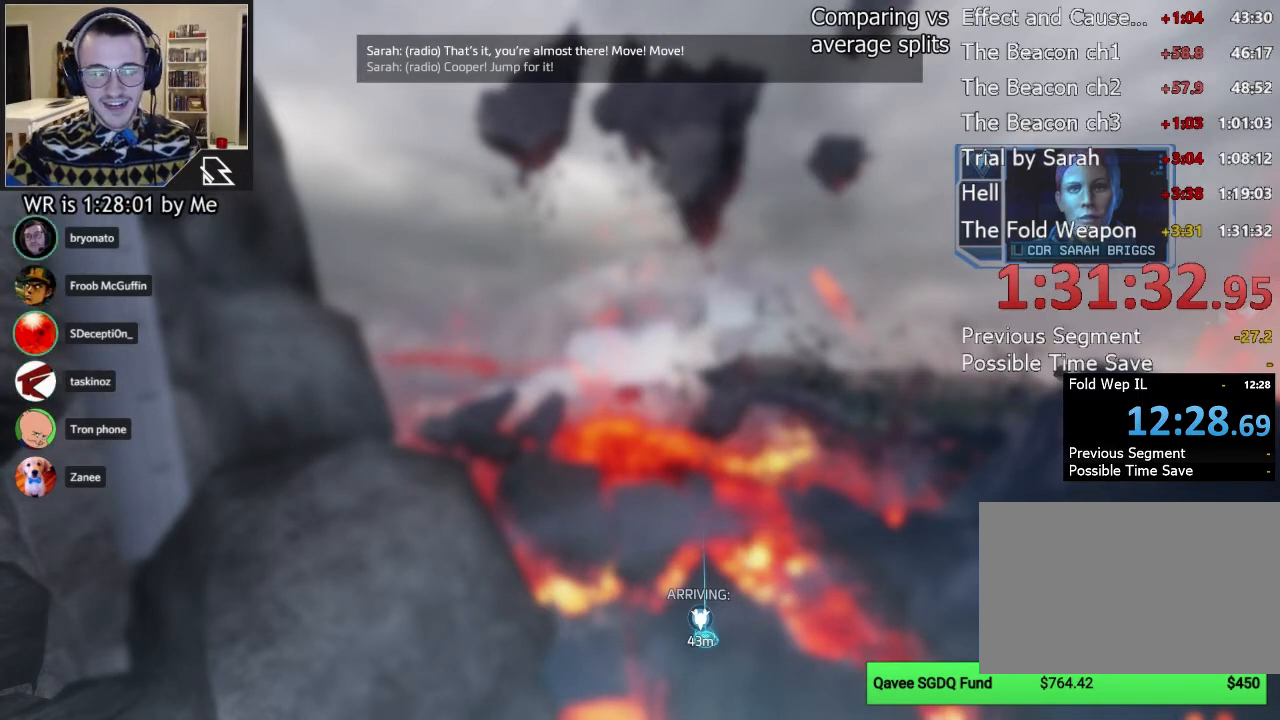
{"keys": ["alt"], "mouse": [], "events": [[333, "tab", "down"], [467, "tab", "up"]]}
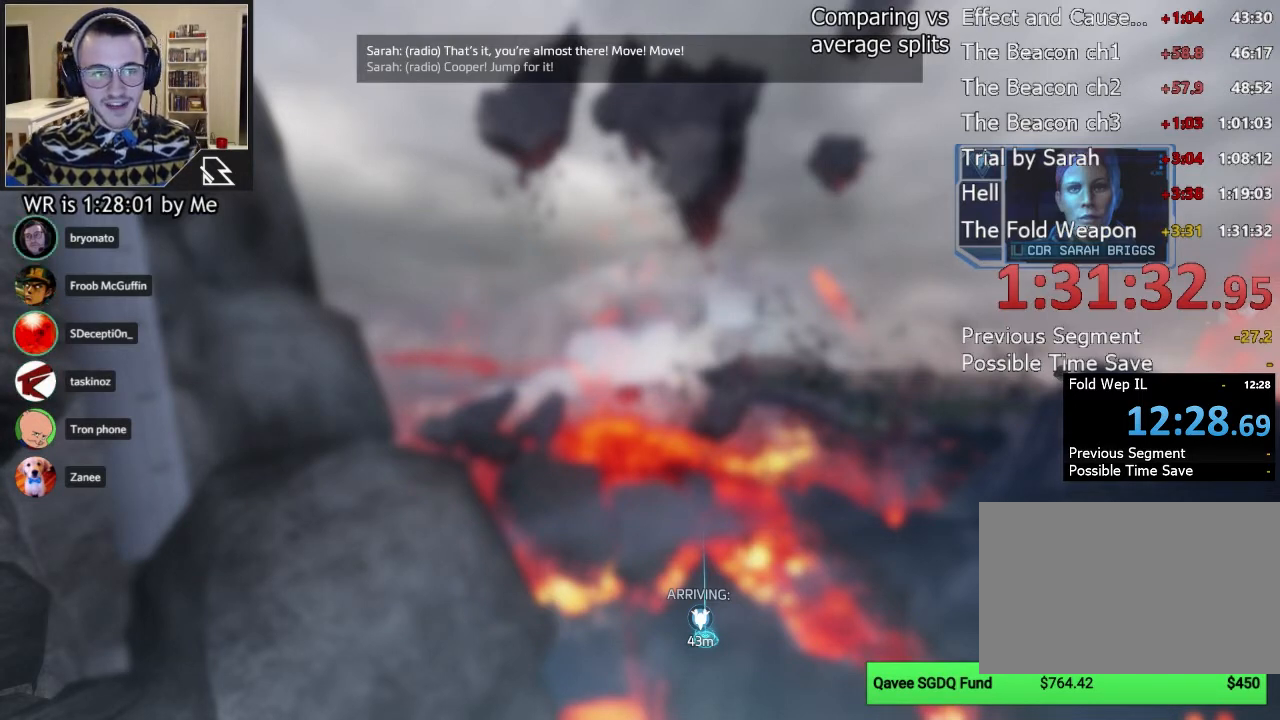
{"keys": ["alt"], "mouse": [], "events": [[67, "tab", "down"], [133, "tab", "up"], [244, "tab", "down"], [333, "tab", "up"], [422, "tab", "down"], [467, "tab", "up"]]}
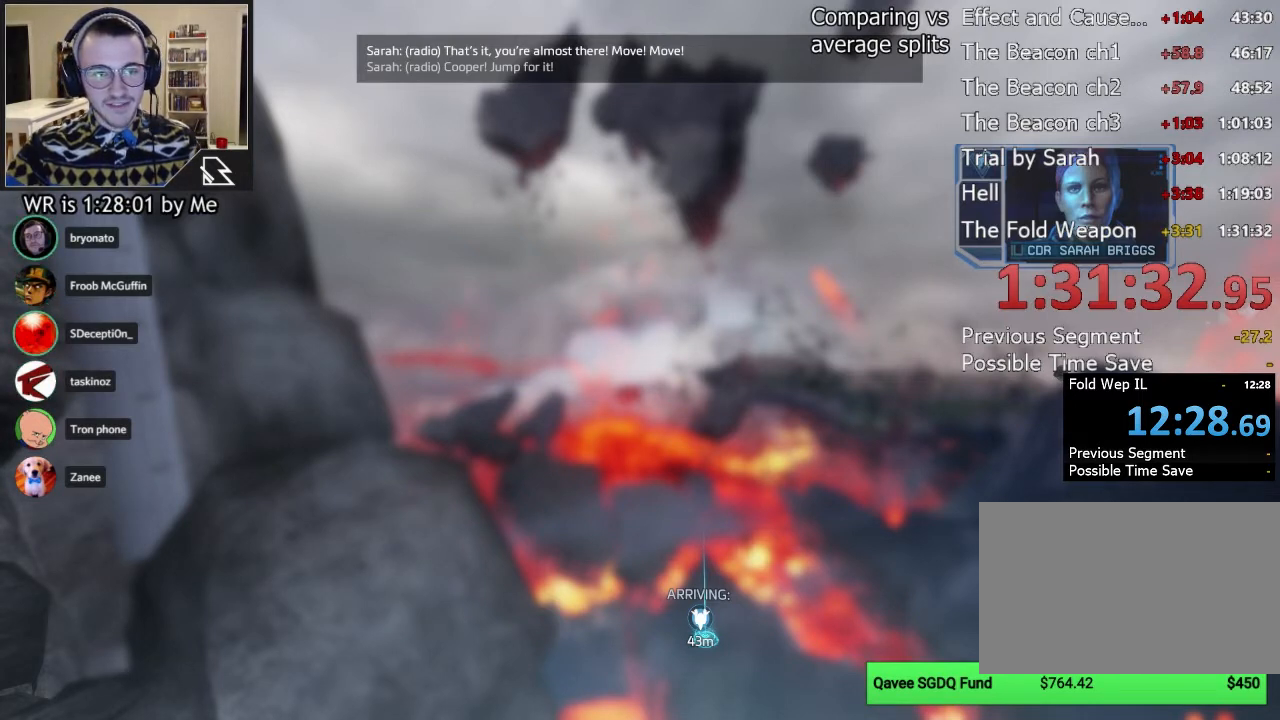
{"keys": ["alt", "tab"], "mouse": [], "events": [[156, "tab", "down"], [245, "tab", "up"], [333, "tab", "down"], [422, "tab", "up"], [489, "tab", "down"]]}
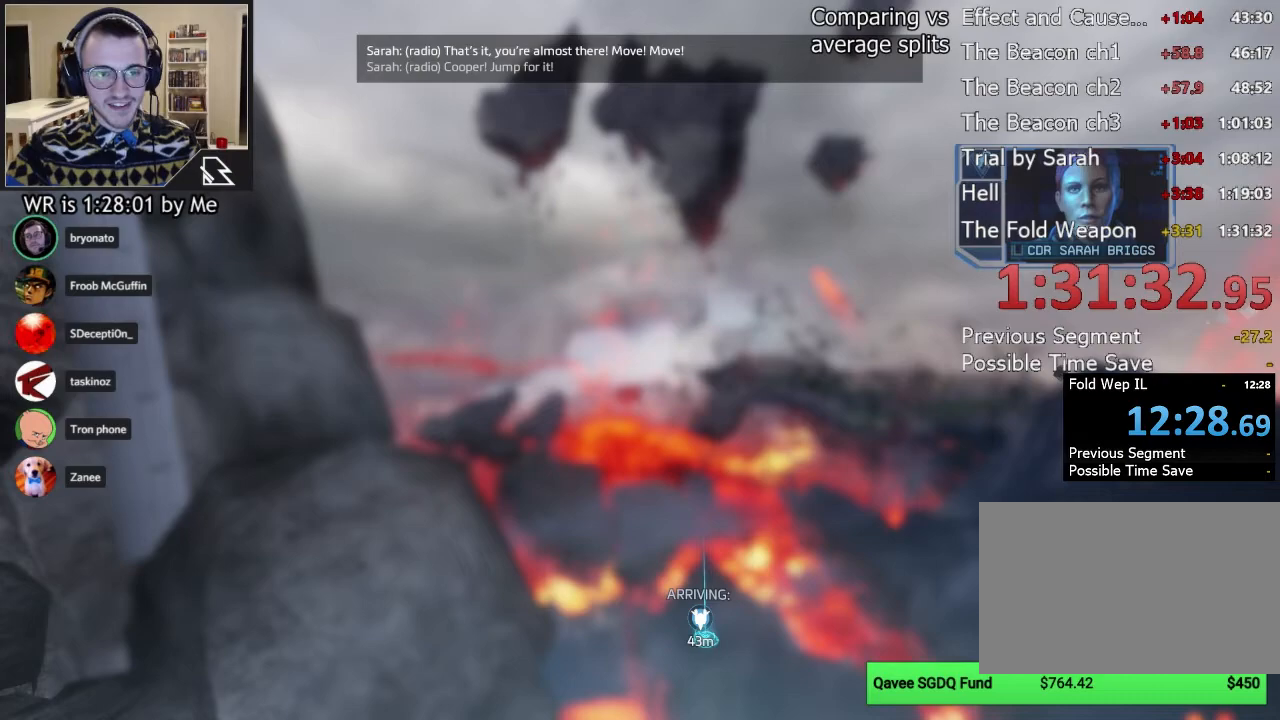
{"keys": [], "mouse": [], "events": [[133, "tab", "up"], [267, "alt", "up"]]}
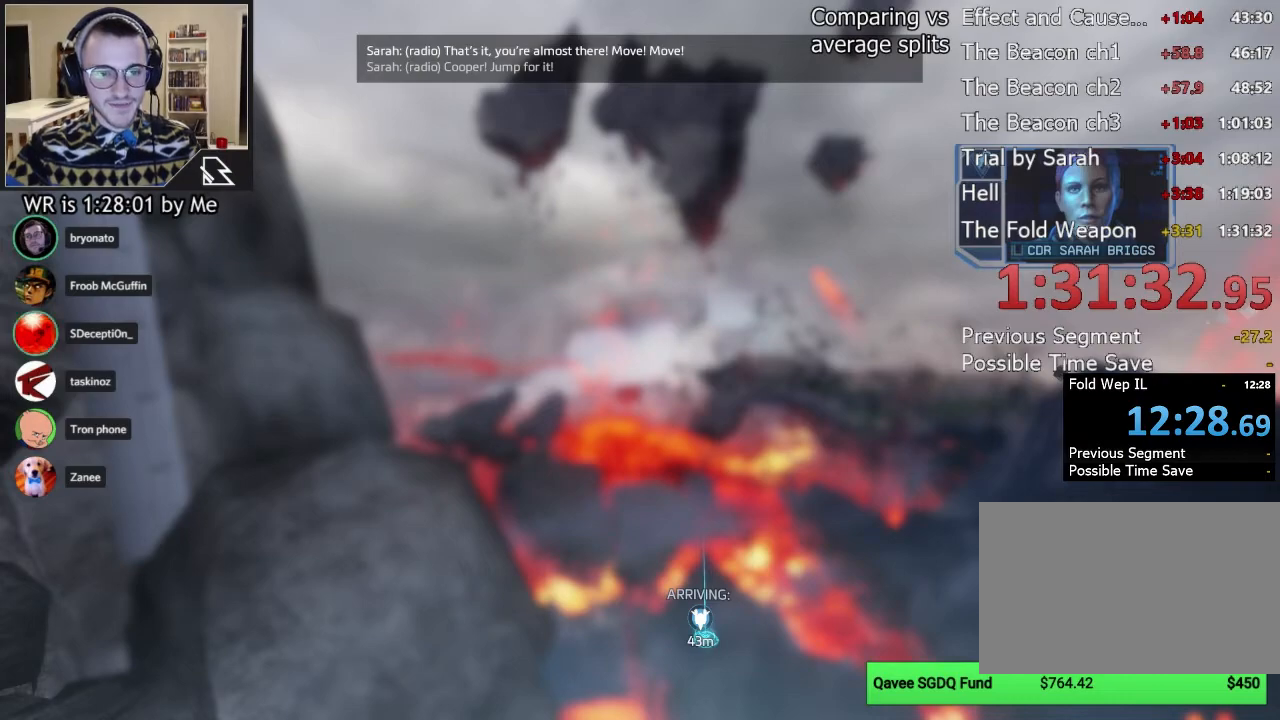
{"keys": [], "mouse": [], "events": []}
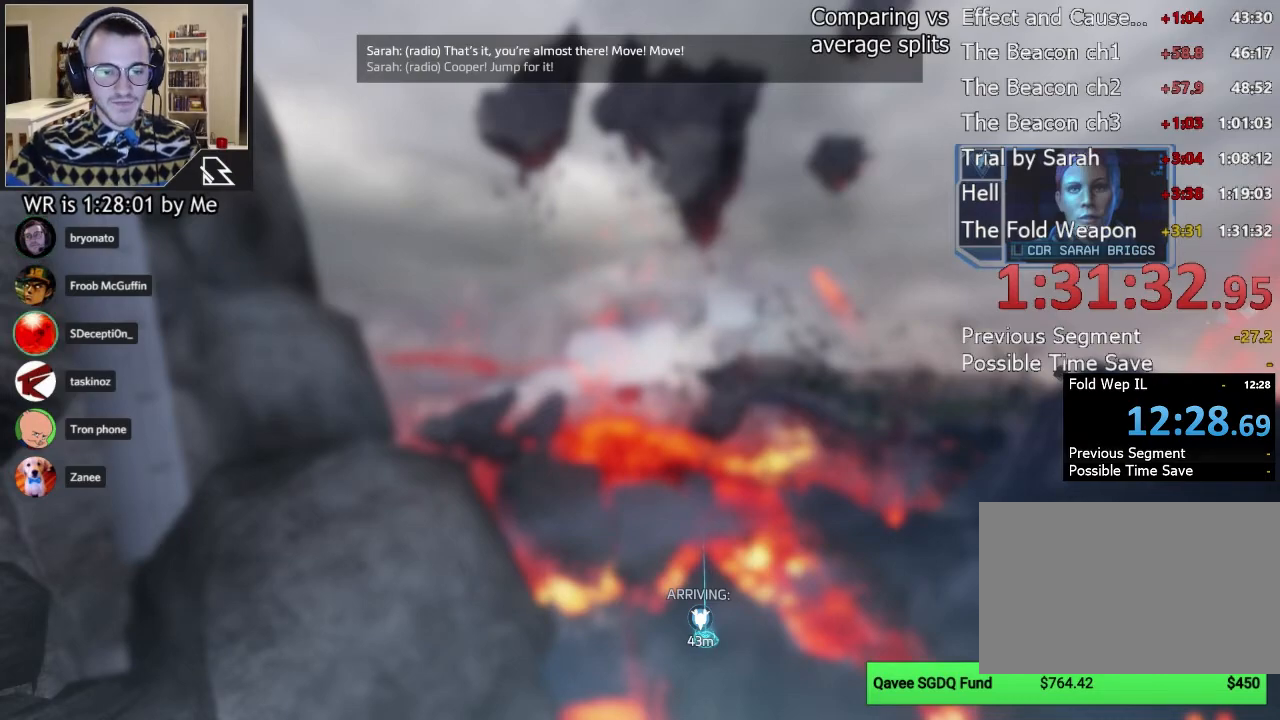
{"keys": [], "mouse": [], "events": []}
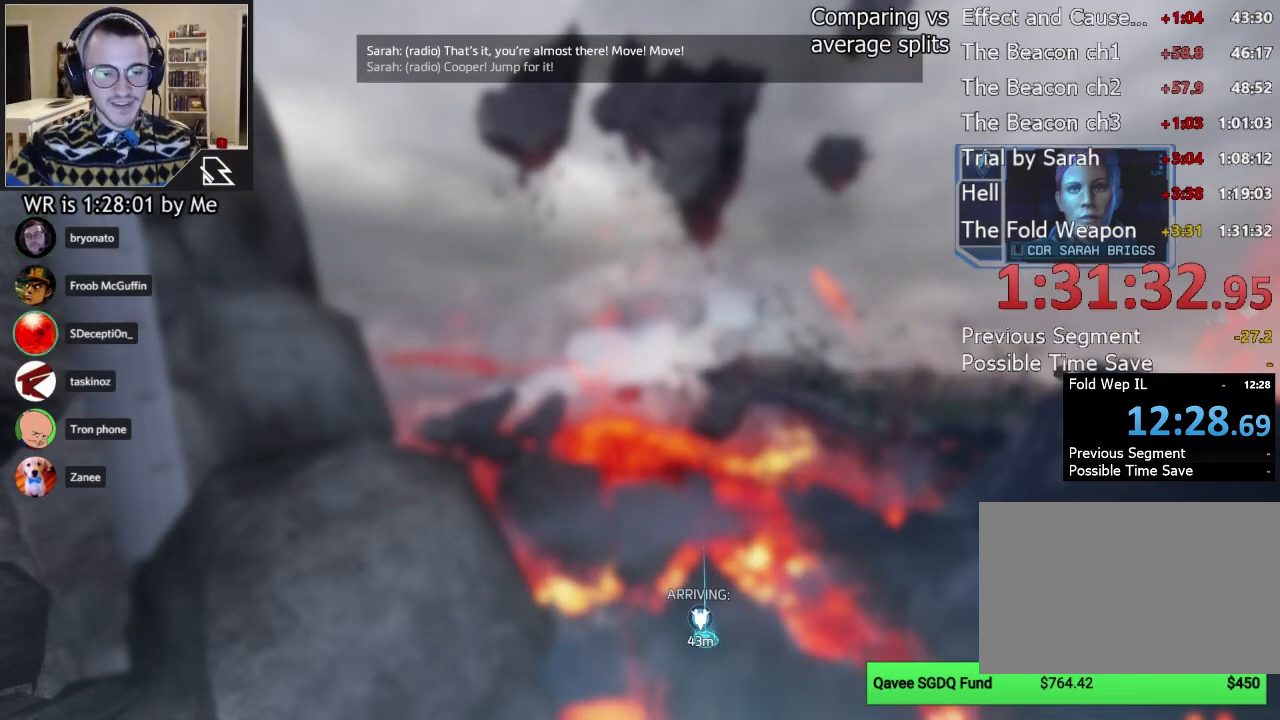
{"keys": [], "mouse": [], "events": [[333, "mouse_left", "down"], [489, "mouse_left", "up"]]}
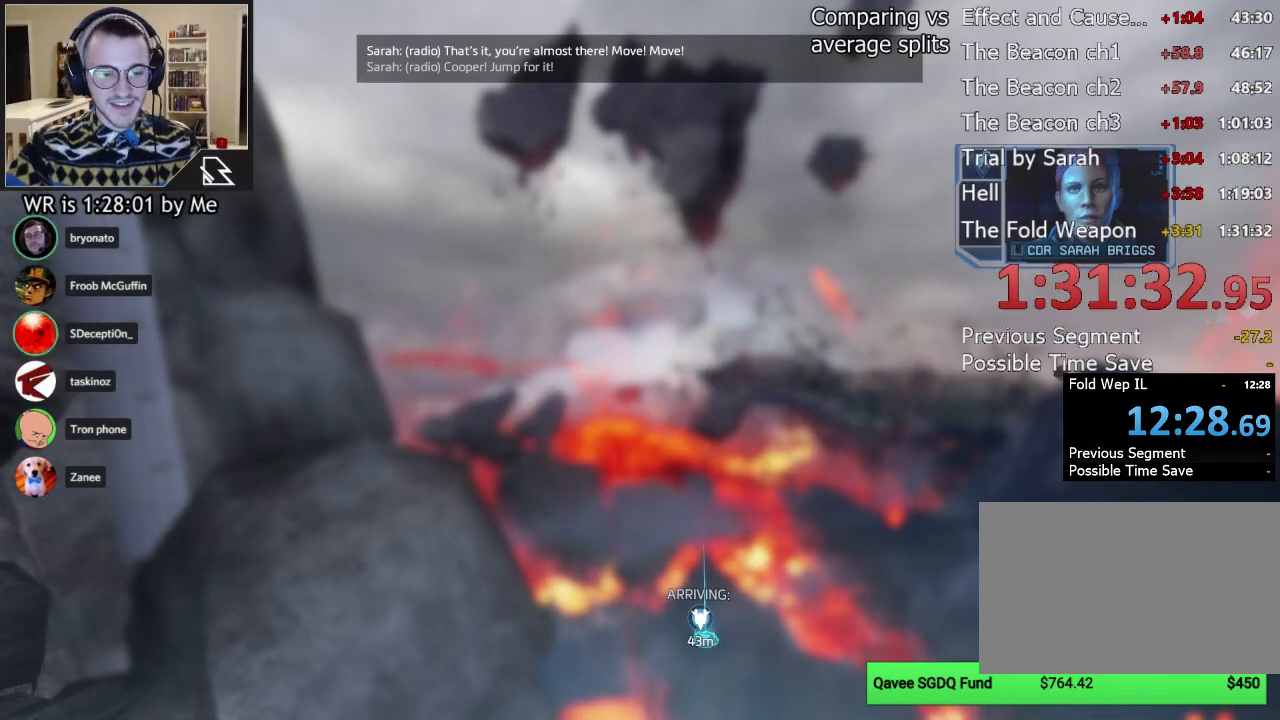
{"keys": [], "mouse": [], "events": []}
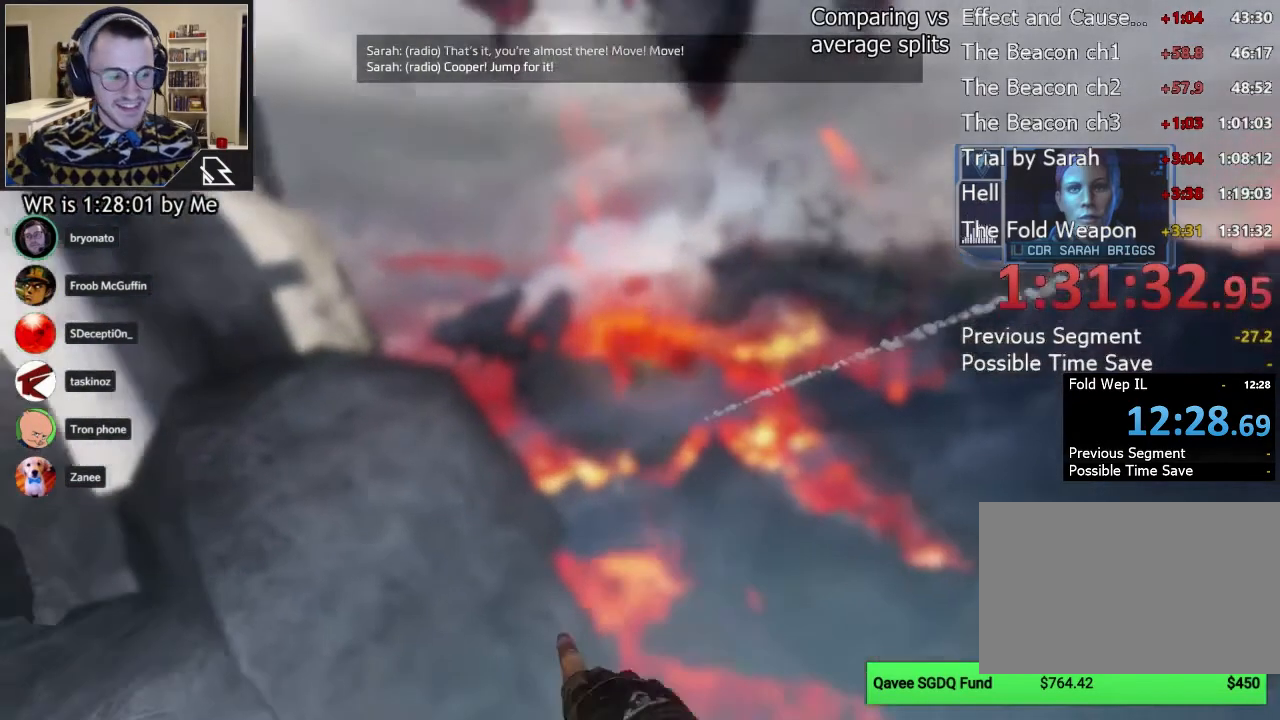
{"keys": [], "mouse": [], "events": []}
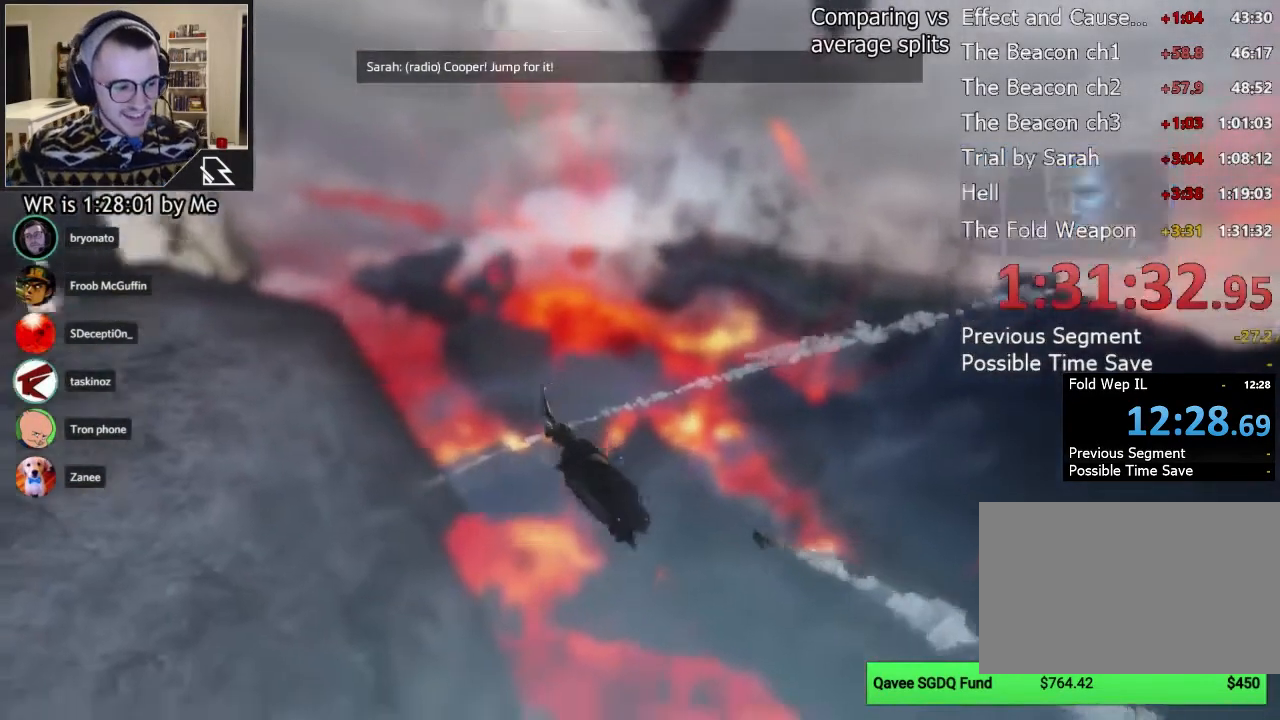
{"keys": [], "mouse": [], "events": []}
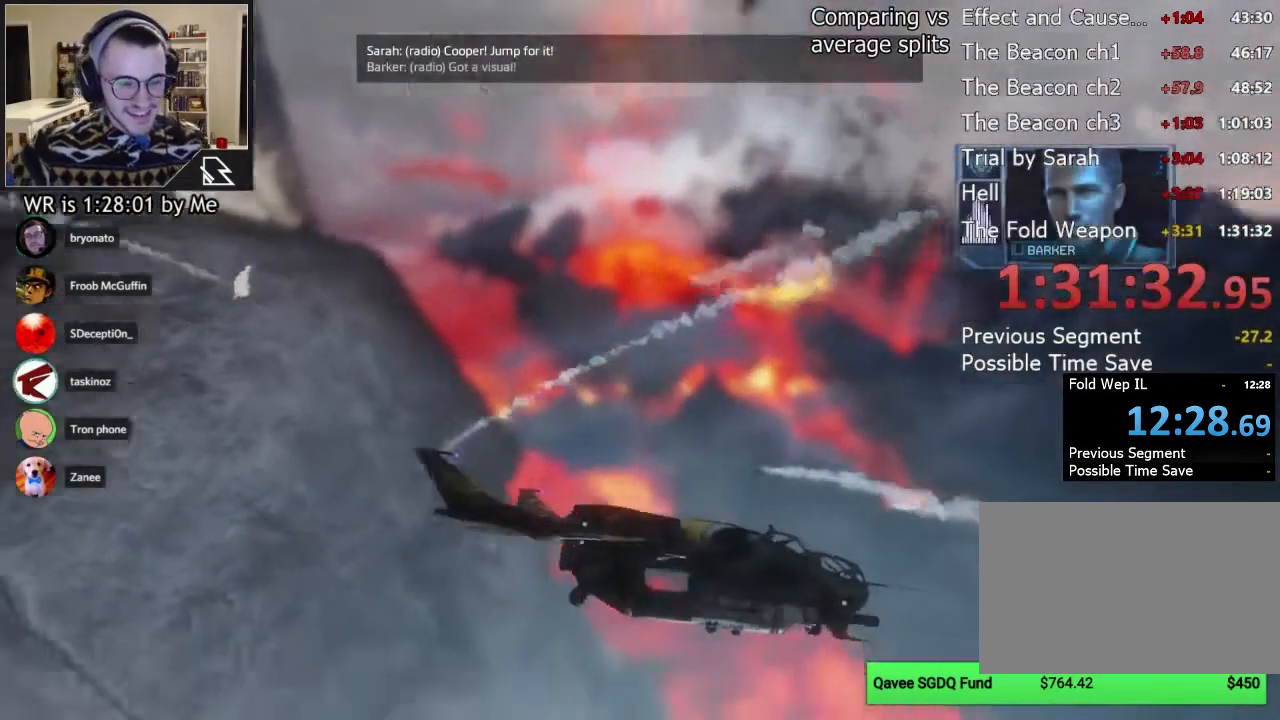
{"keys": [], "mouse": []}
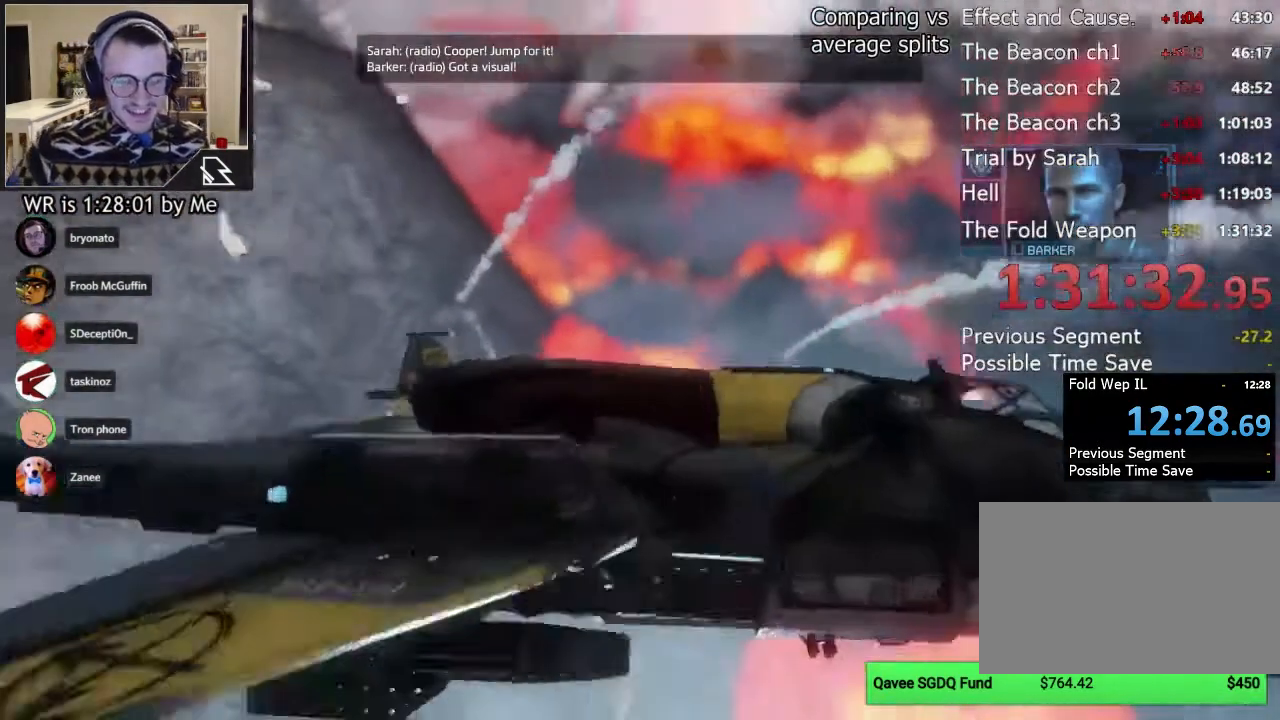
{"keys": [], "mouse": [], "events": []}
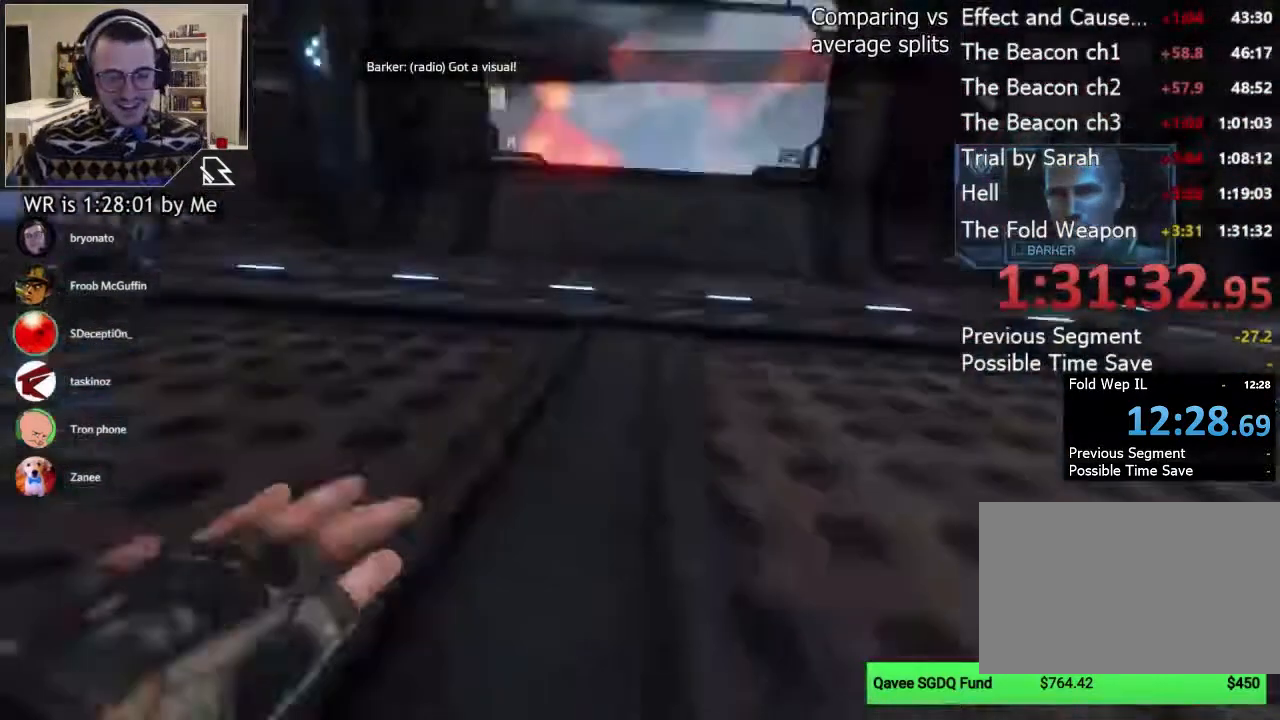
{"keys": [], "mouse": [], "events": []}